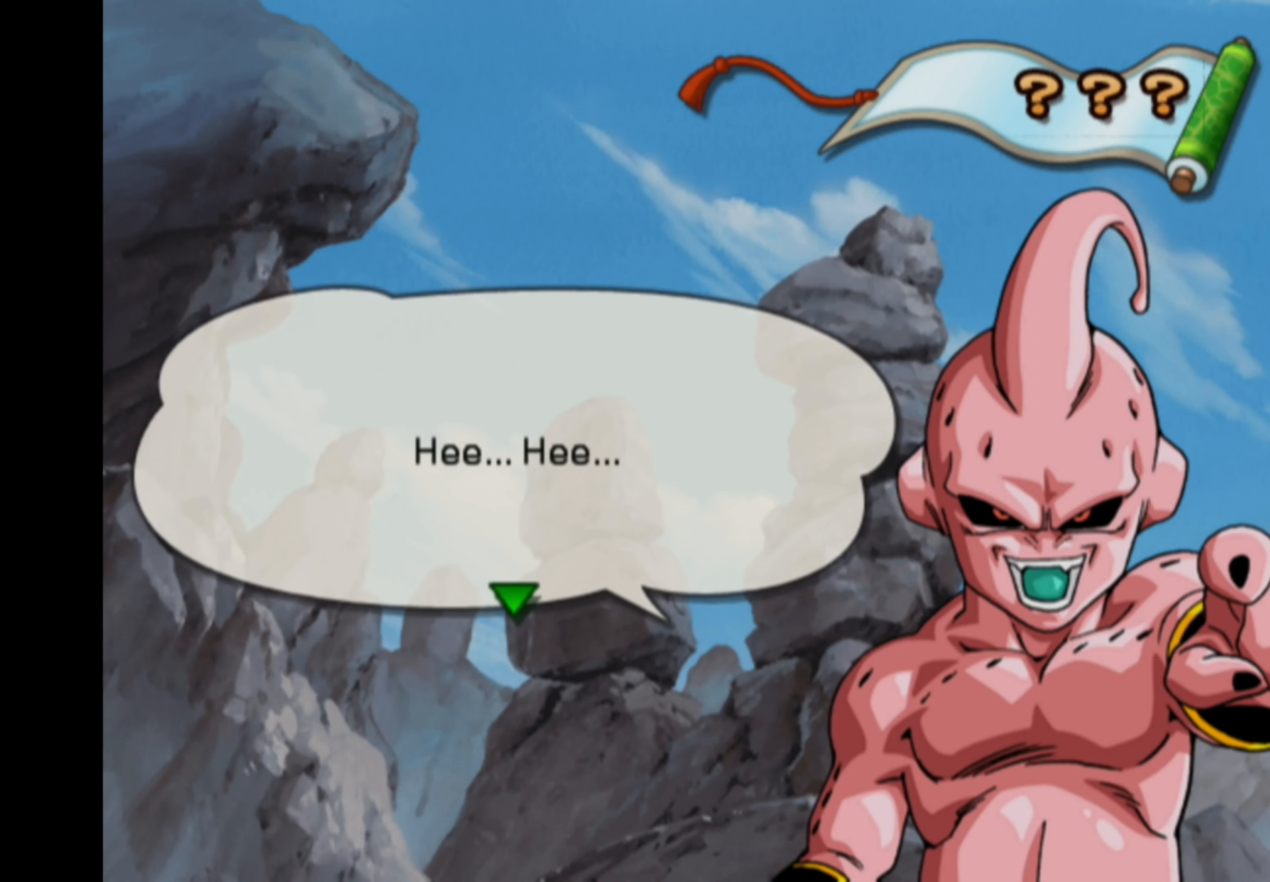
Gameplay with a controller (PlayStation layout); each line is a JSON object with the inputs held at the frame after it. "events" lists button and stick changes between this image and that frame as [ms after this image, input, new state], when the widget could be followed in between. Not read: L3 R3.
{"buttons": [], "left_stick": "center", "right_stick": "center", "events": [[67, "CROSS", "down"], [166, "CROSS", "up"]]}
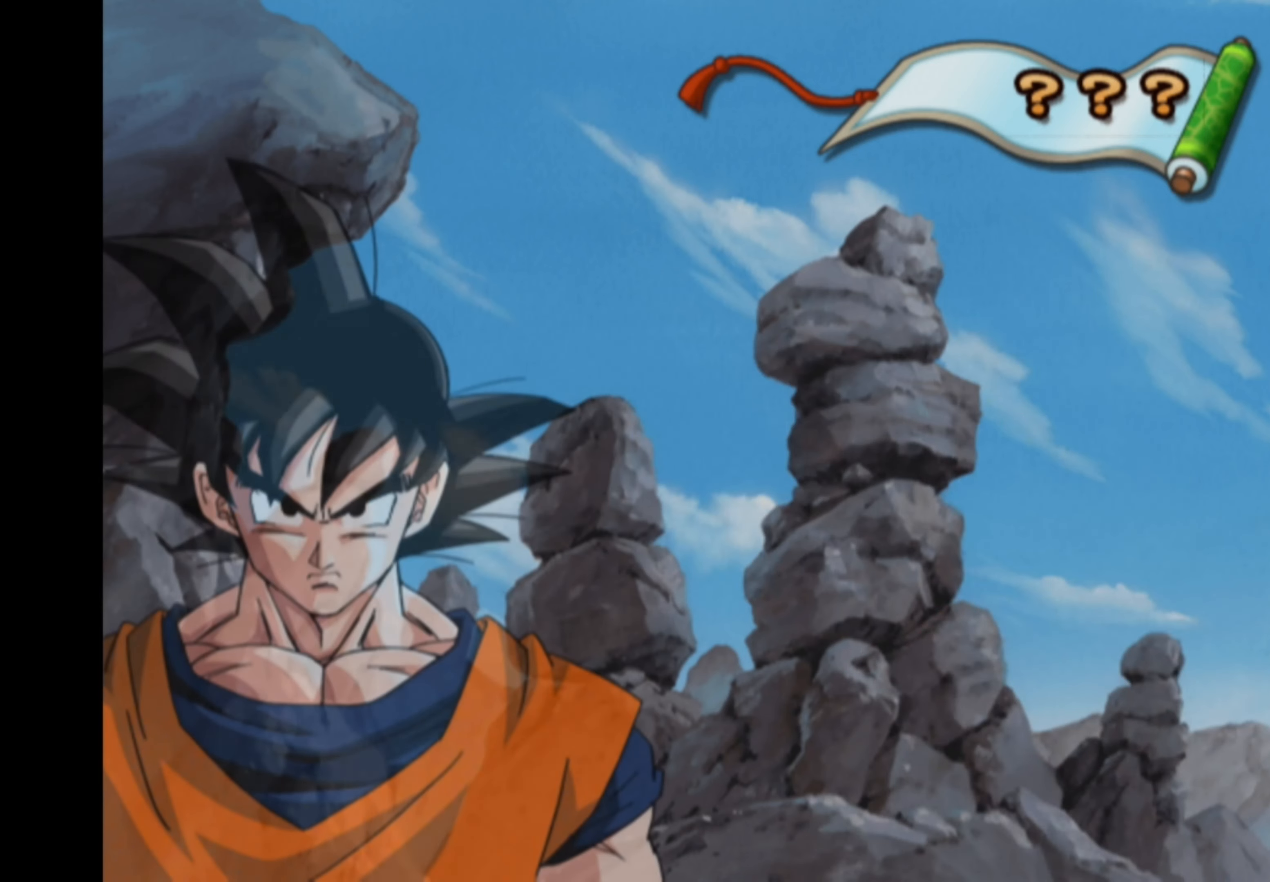
{"buttons": [], "left_stick": "center", "right_stick": "center", "events": []}
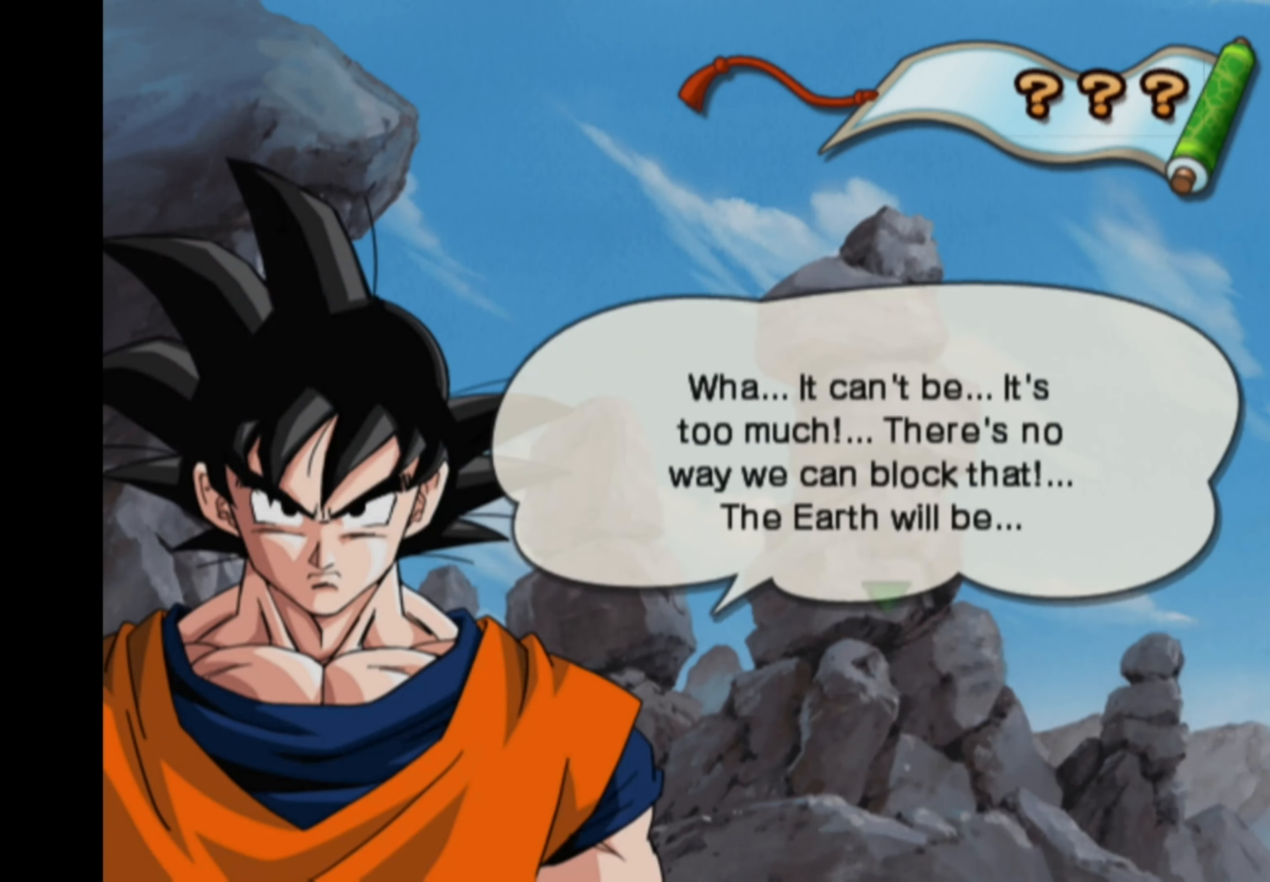
{"buttons": [], "left_stick": "center", "right_stick": "center", "events": []}
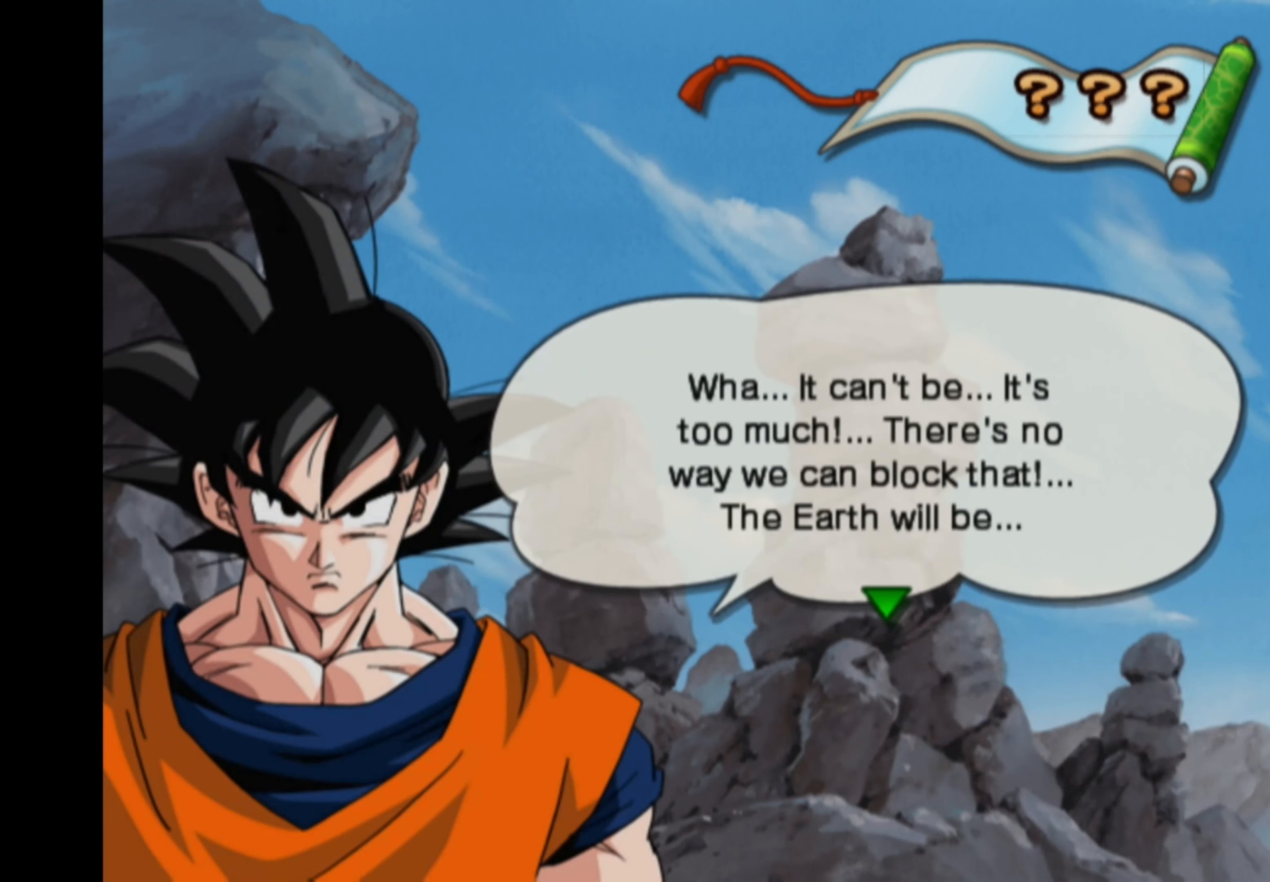
{"buttons": [], "left_stick": "center", "right_stick": "center", "events": []}
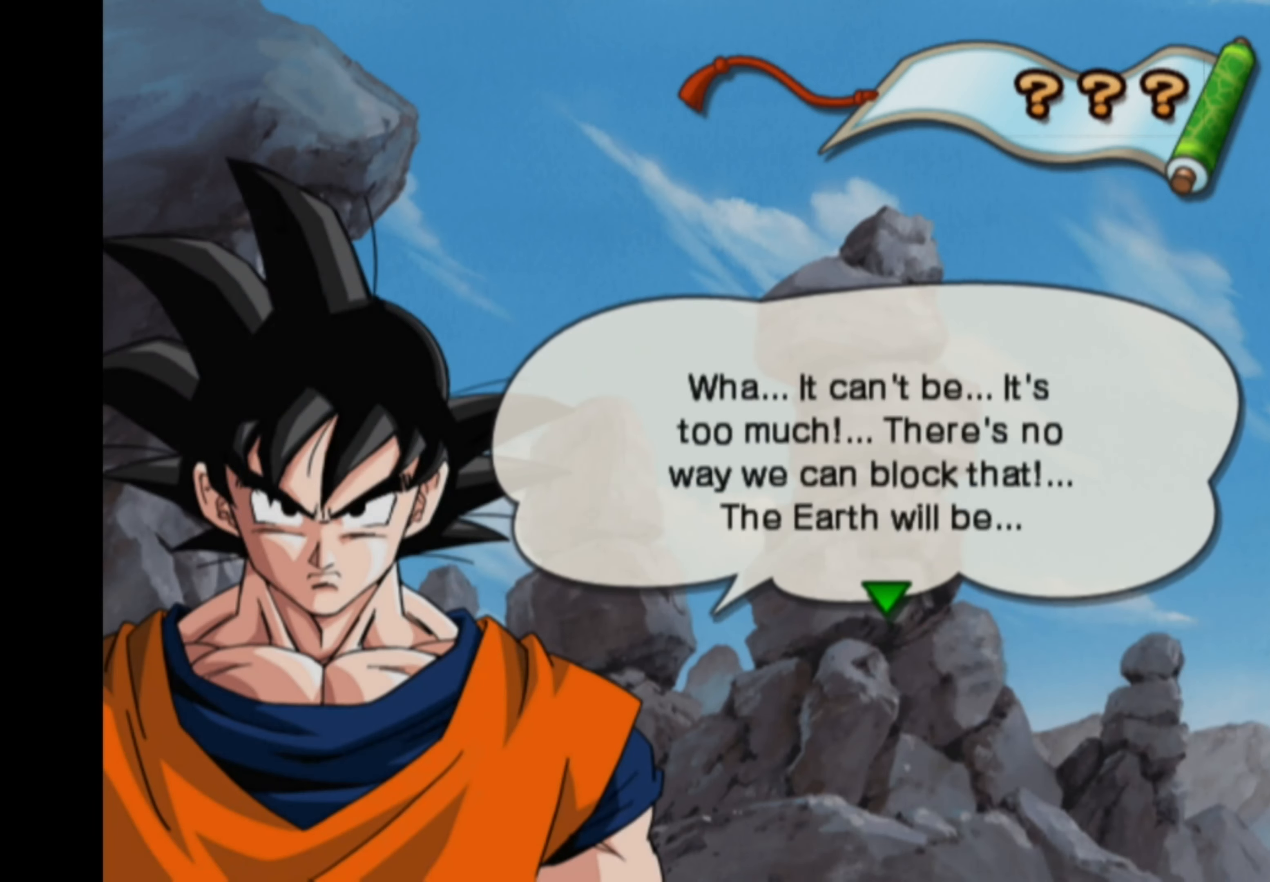
{"buttons": [], "left_stick": "center", "right_stick": "center", "events": []}
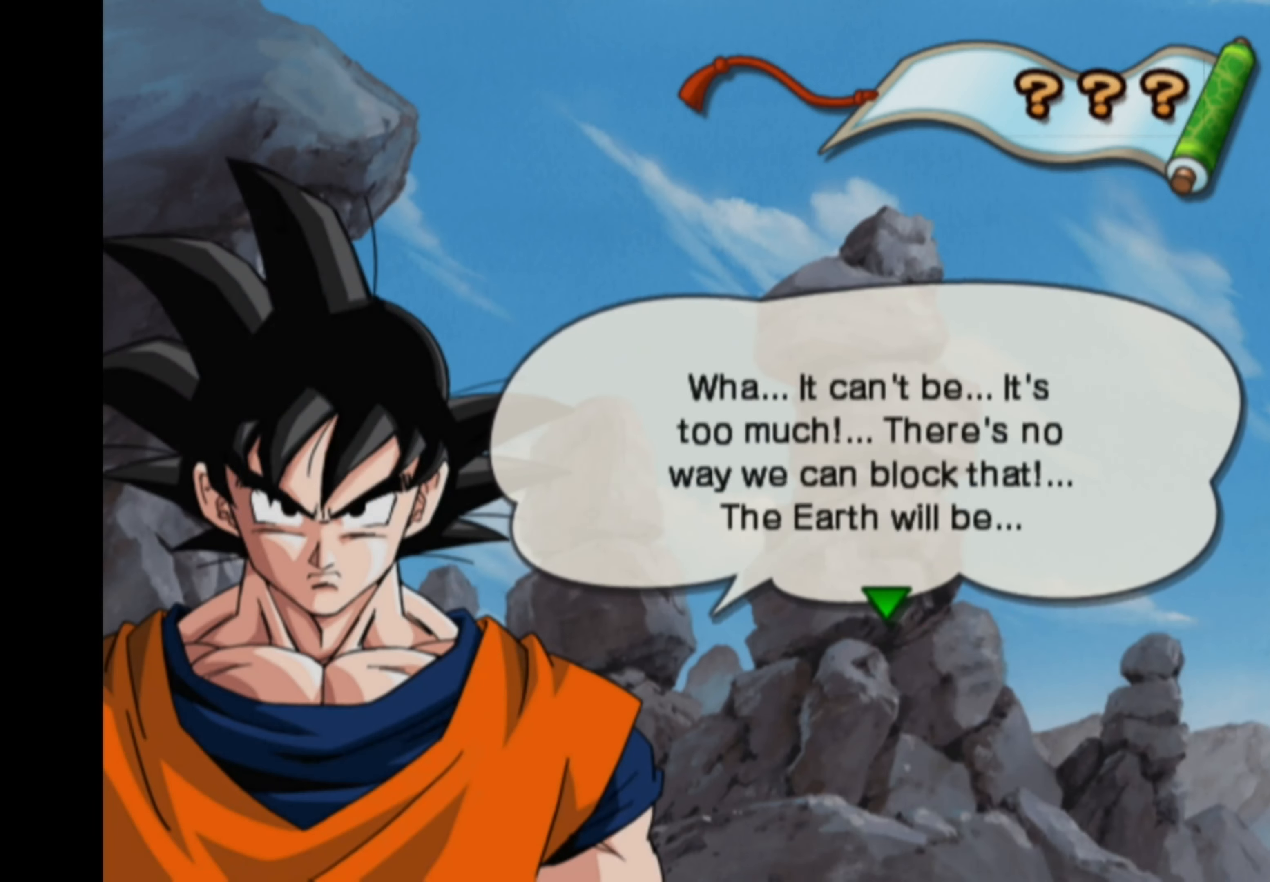
{"buttons": [], "left_stick": "center", "right_stick": "center", "events": []}
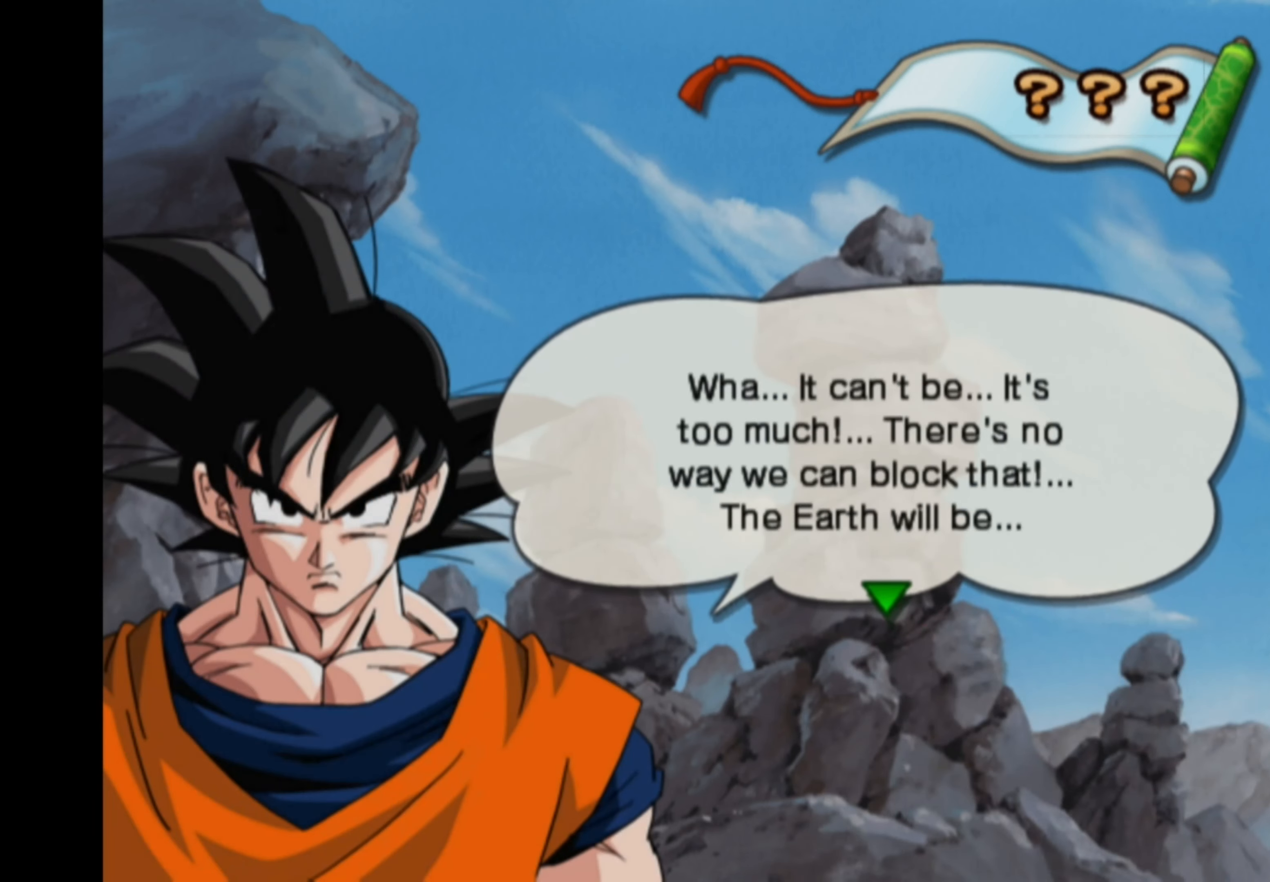
{"buttons": [], "left_stick": "center", "right_stick": "center", "events": []}
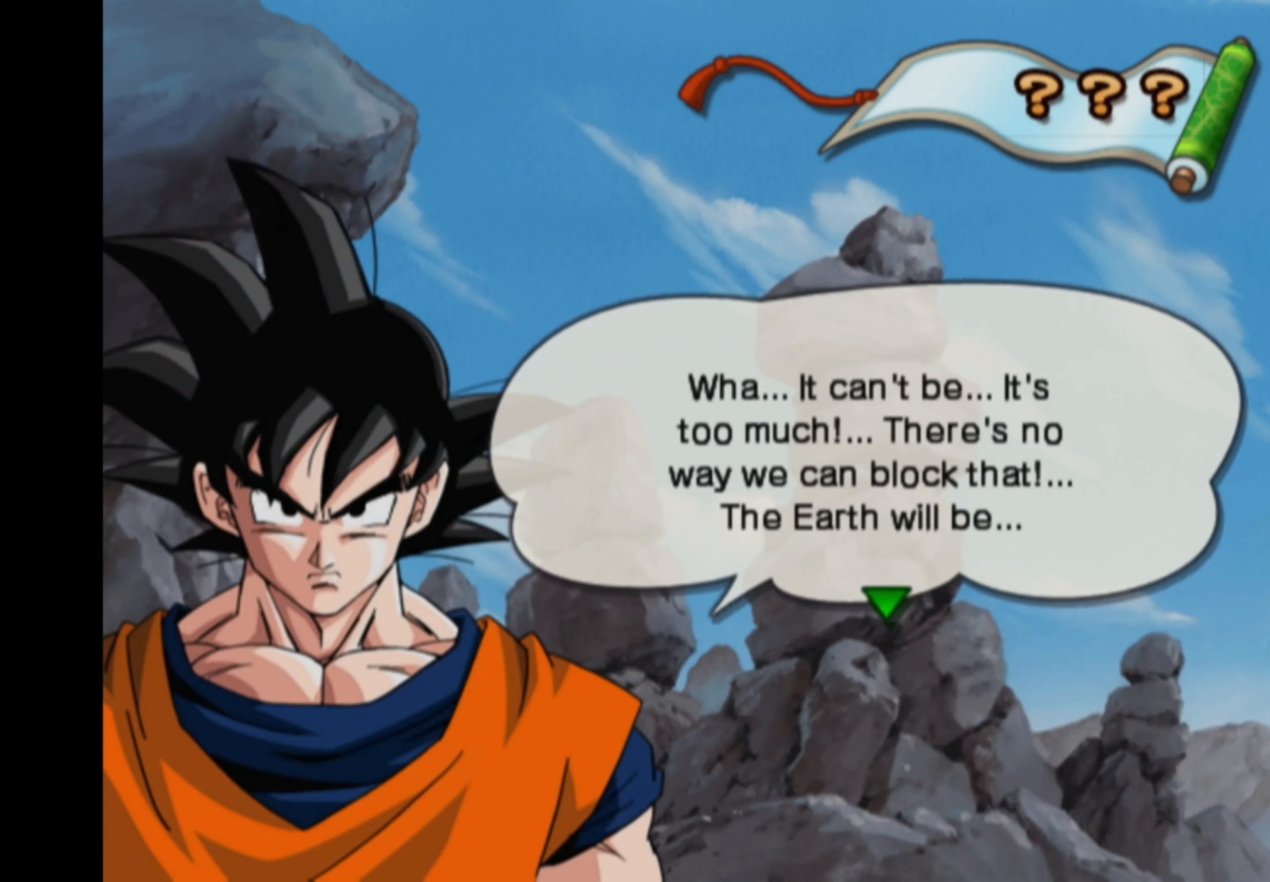
{"buttons": [], "left_stick": "up-right", "right_stick": "center", "events": [[116, "left_stick", "left"], [216, "left_stick", "up"], [300, "left_stick", "down-right"], [366, "left_stick", "down-left"], [433, "left_stick", "up-left"], [483, "left_stick", "up-right"]]}
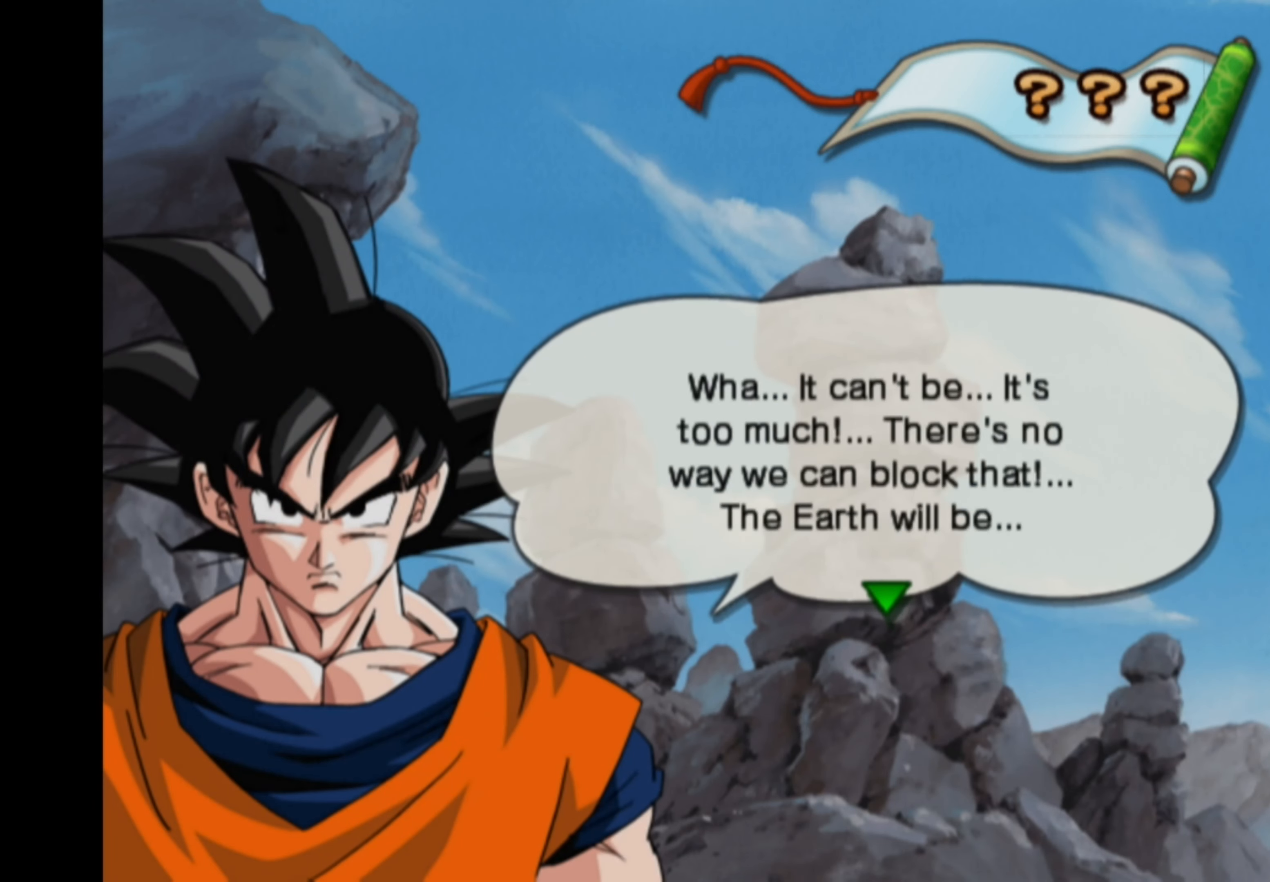
{"buttons": [], "left_stick": "down-right", "right_stick": "center", "events": [[50, "left_stick", "down-right"], [100, "left_stick", "down-left"], [183, "left_stick", "up-left"], [266, "left_stick", "down-right"], [350, "left_stick", "down-left"], [416, "left_stick", "up-left"], [500, "left_stick", "down-right"]]}
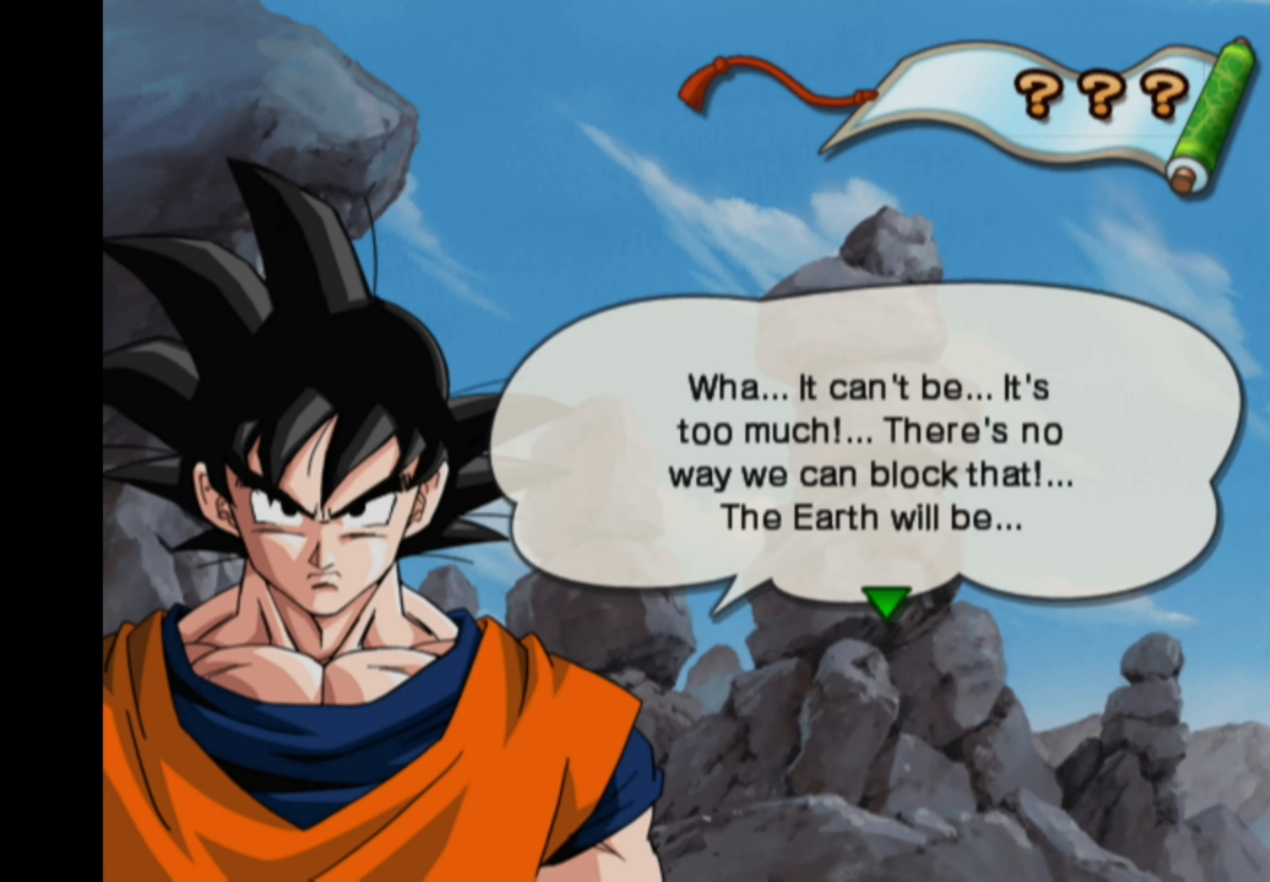
{"buttons": [], "left_stick": "down-left", "right_stick": "center", "events": [[66, "left_stick", "down-left"], [133, "left_stick", "up-left"], [200, "left_stick", "down-right"], [283, "left_stick", "down-left"], [350, "left_stick", "up-left"], [433, "left_stick", "down-right"], [500, "left_stick", "down-left"]]}
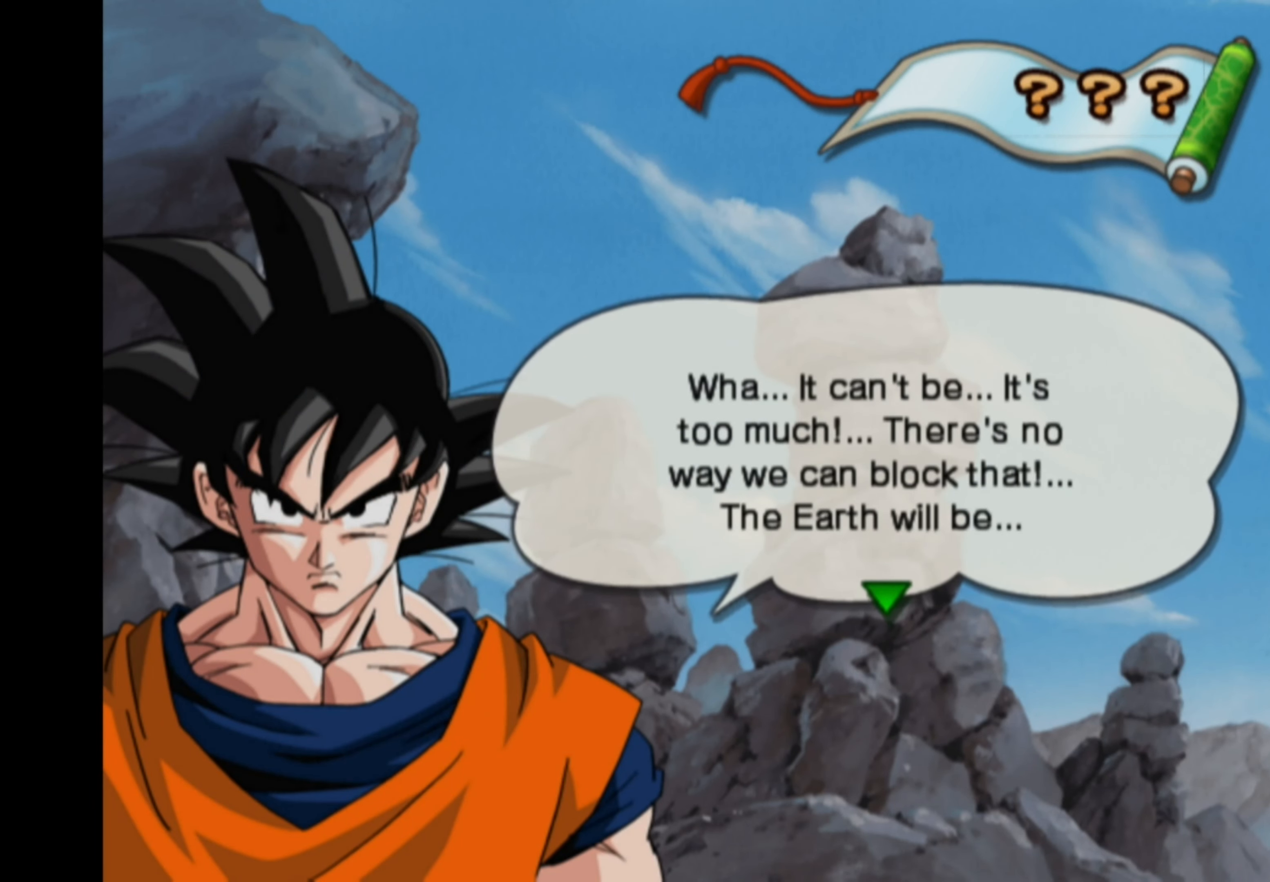
{"buttons": [], "left_stick": "up", "right_stick": "center", "events": [[50, "left_stick", "up-left"], [133, "left_stick", "down-right"], [200, "left_stick", "down-left"], [333, "left_stick", "down-right"], [400, "left_stick", "down-left"], [483, "left_stick", "up"]]}
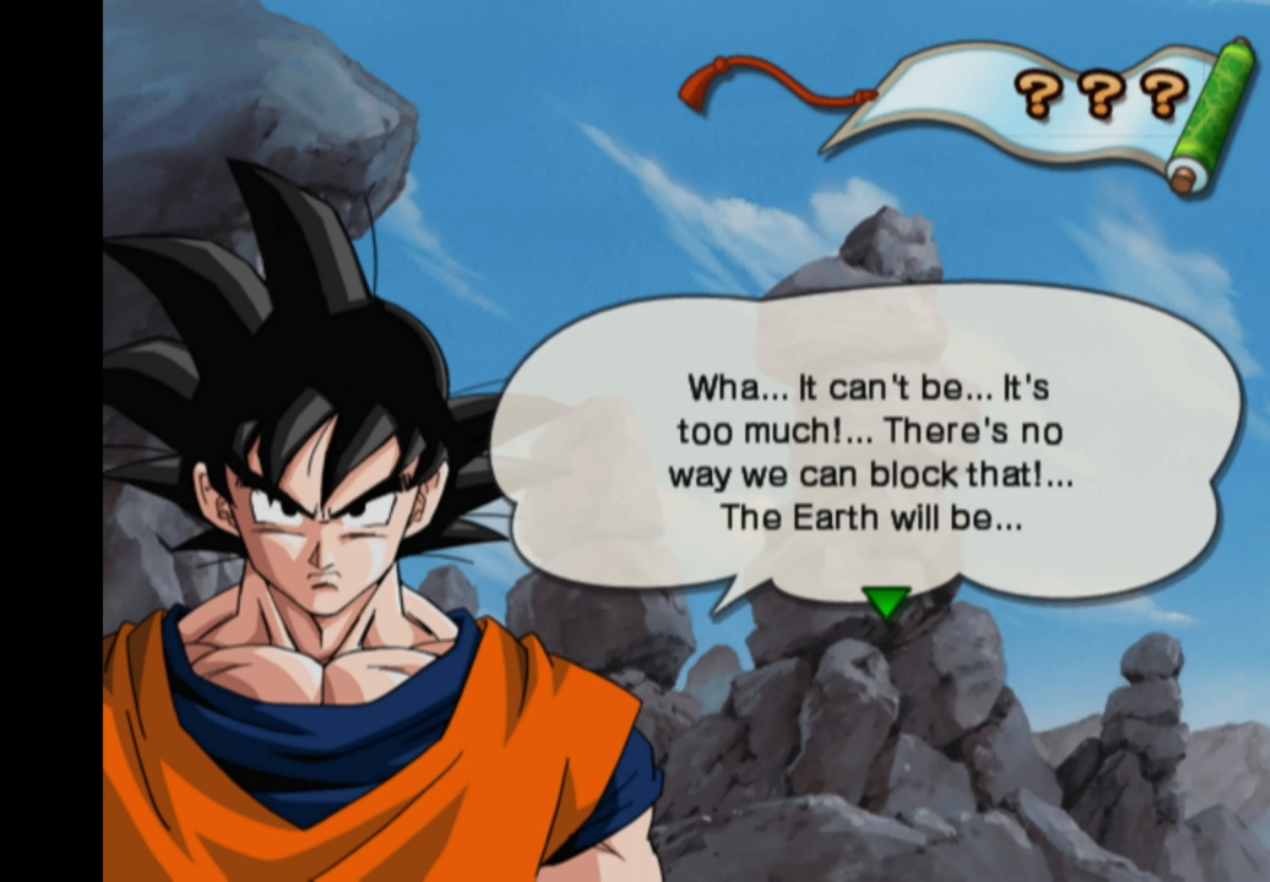
{"buttons": [], "left_stick": "down-right", "right_stick": "center", "events": [[17, "left_stick", "down-left"], [50, "left_stick", "down-right"], [117, "left_stick", "down-left"], [167, "left_stick", "up-left"], [250, "left_stick", "down-right"], [317, "left_stick", "down-left"], [367, "left_stick", "up-left"], [467, "left_stick", "down-right"]]}
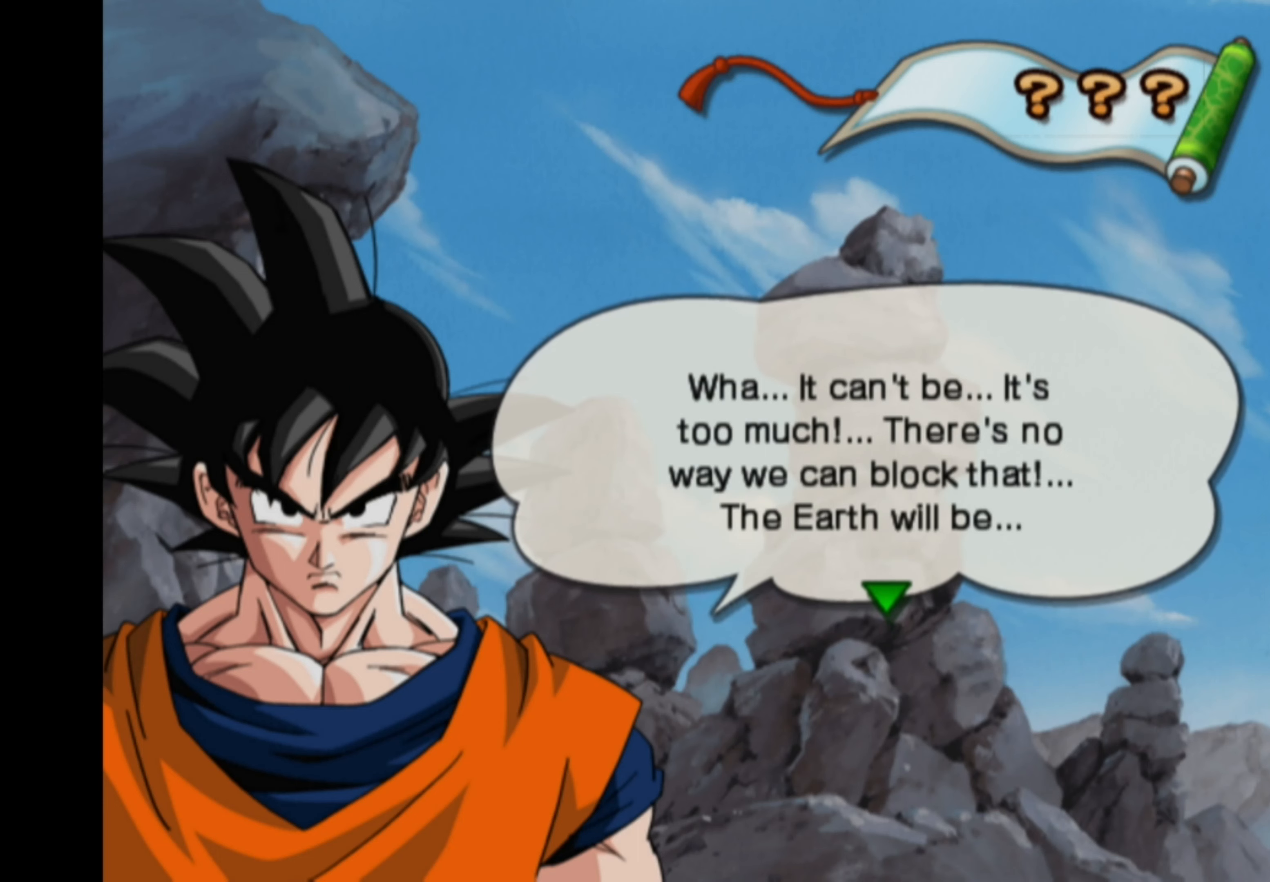
{"buttons": [], "left_stick": "up-left", "right_stick": "center", "events": [[33, "left_stick", "down-left"], [83, "left_stick", "up-left"], [150, "left_stick", "right"], [200, "left_stick", "down"], [300, "left_stick", "up"], [367, "left_stick", "right"], [417, "left_stick", "down"], [483, "left_stick", "up-left"]]}
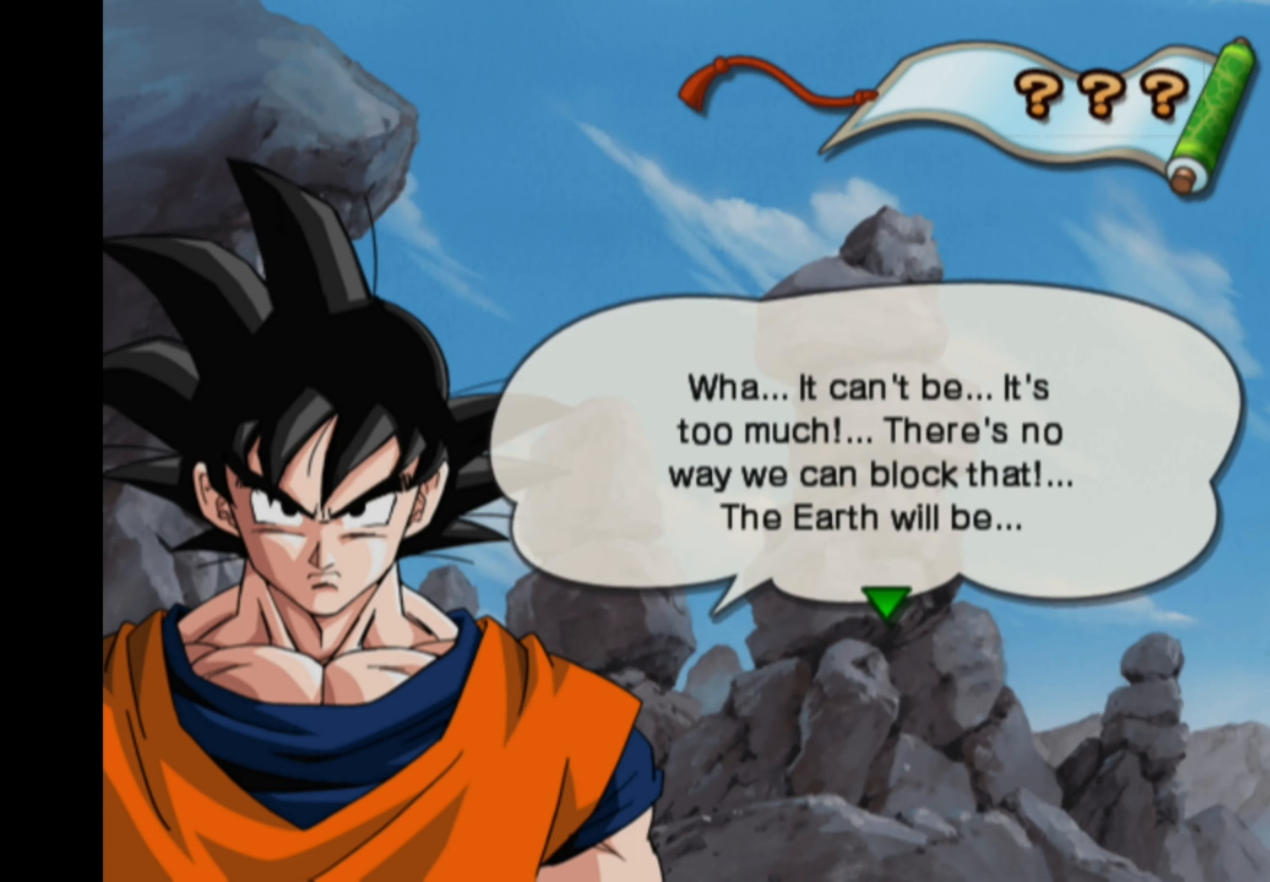
{"buttons": [], "left_stick": "center", "right_stick": "center", "events": [[17, "left_stick", "up"], [83, "left_stick", "right"], [150, "left_stick", "center"]]}
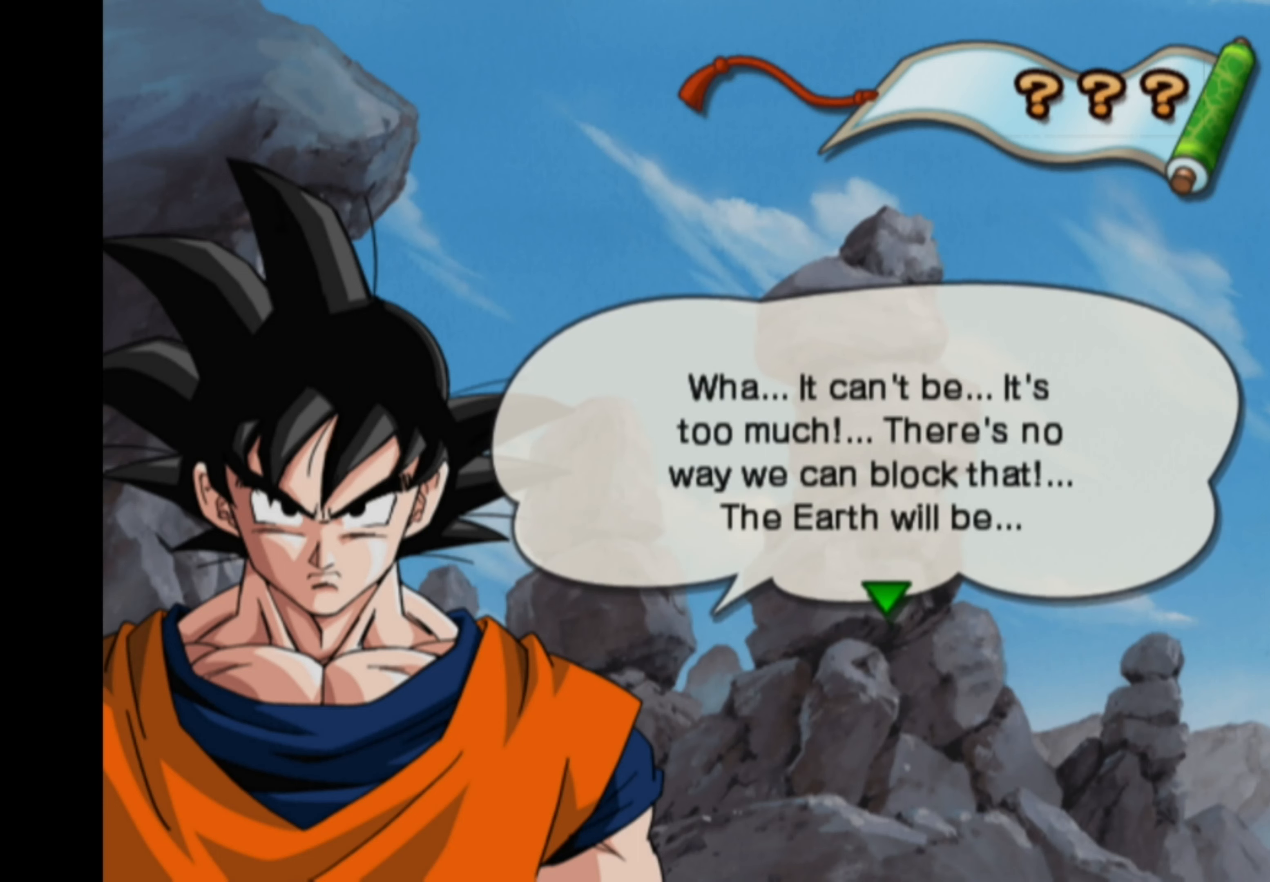
{"buttons": [], "left_stick": "center", "right_stick": "center", "events": []}
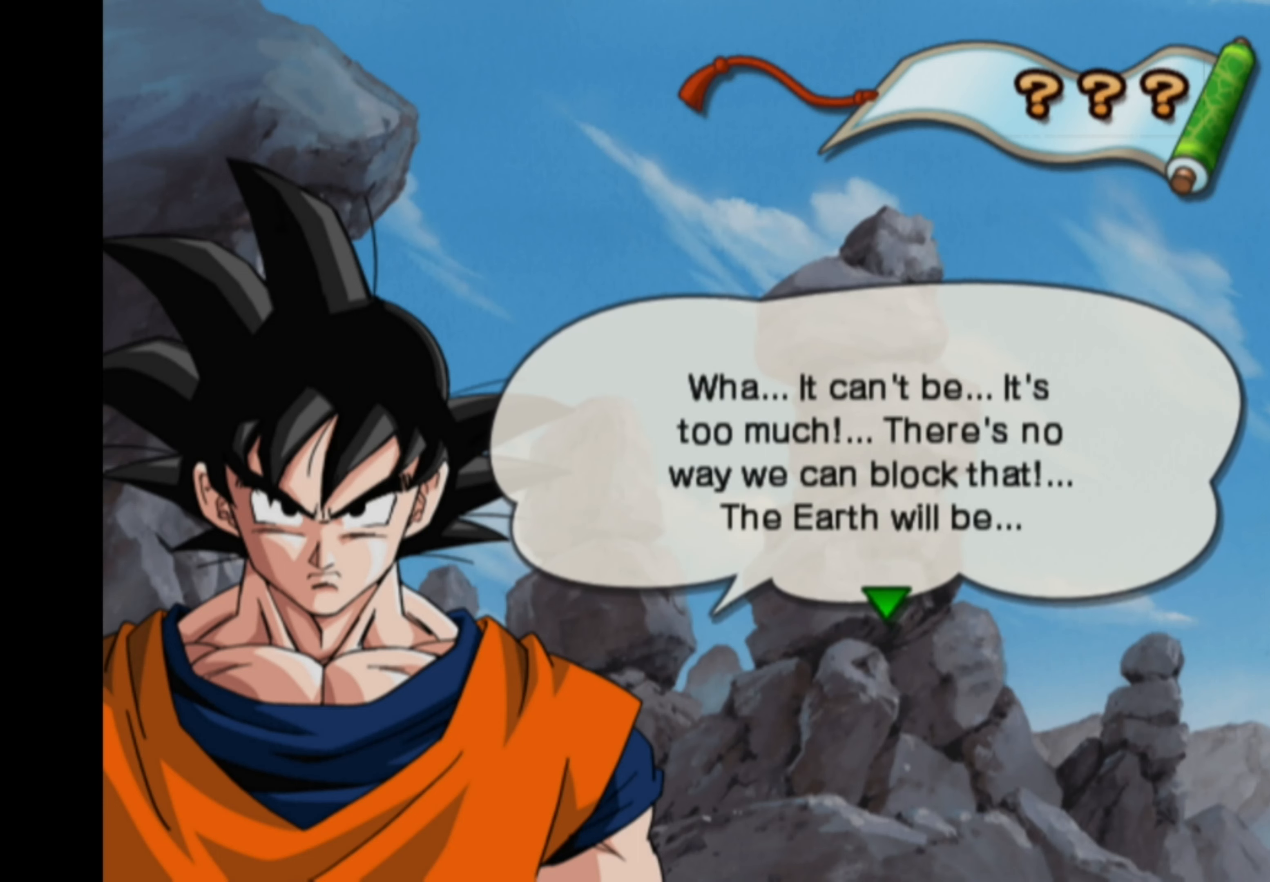
{"buttons": [], "left_stick": "center", "right_stick": "center", "events": [[100, "CROSS", "down"], [183, "CROSS", "up"]]}